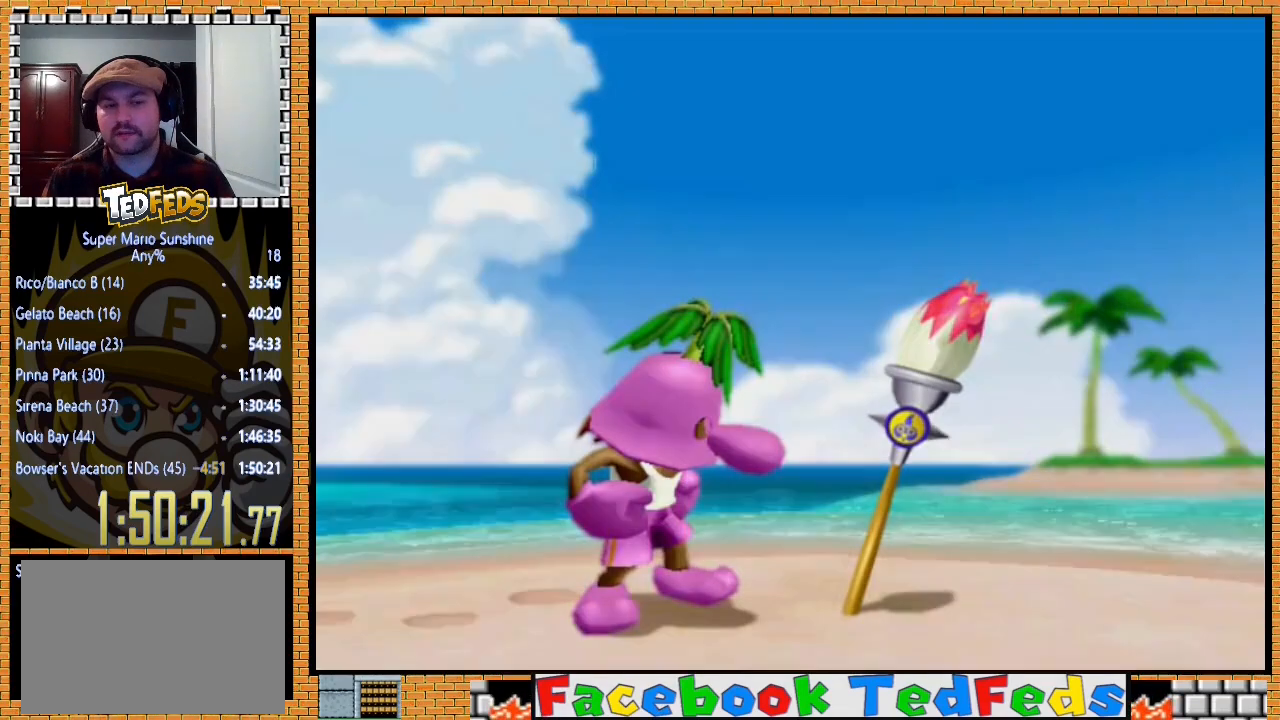
Gameplay with a controller (Xbox layout); each line is a JSON object with the inputs held at the frame after it. "events" lists button and stick changes between this image and that frame as [ms after this image, input, new state], when the widget could be followed in between.
{"buttons": ["A"], "left_stick": "center", "right_stick": "center", "events": [[100, "A", "down"], [167, "A", "up"], [300, "A", "down"], [367, "A", "up"], [467, "A", "down"]]}
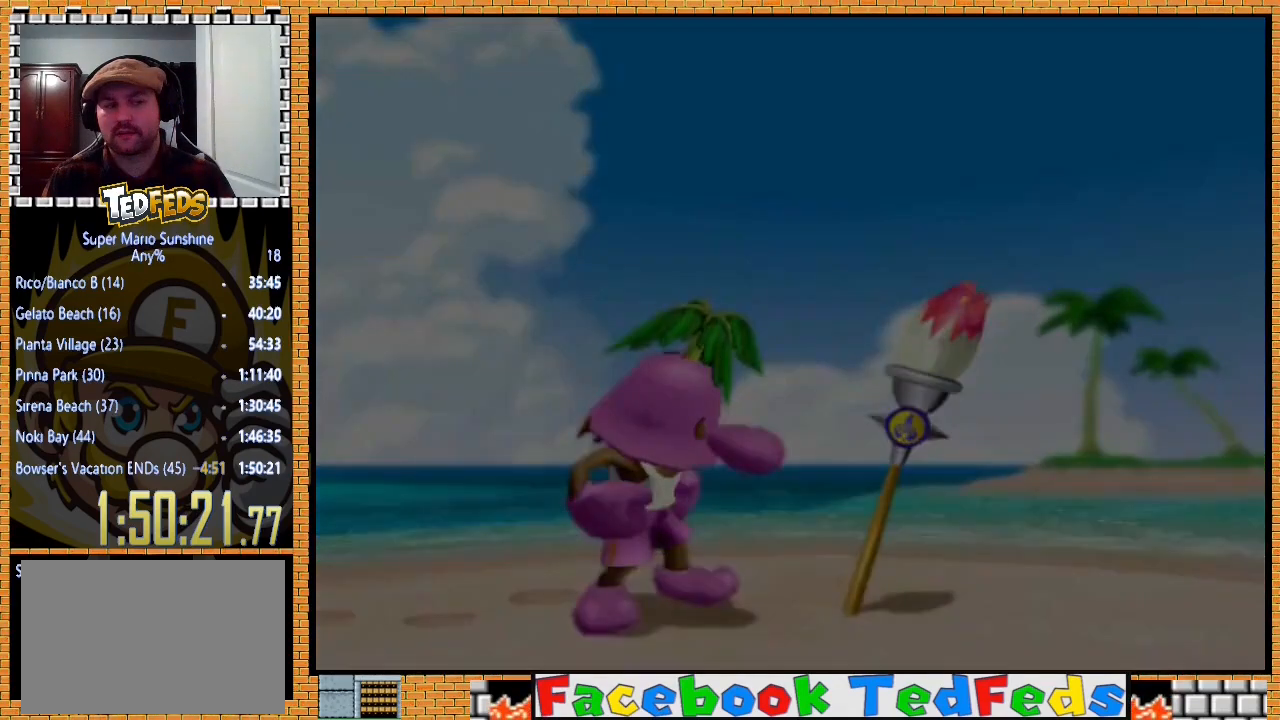
{"buttons": [], "left_stick": "center", "right_stick": "center", "events": [[67, "A", "up"], [167, "A", "down"], [233, "A", "up"], [367, "A", "down"], [433, "A", "up"]]}
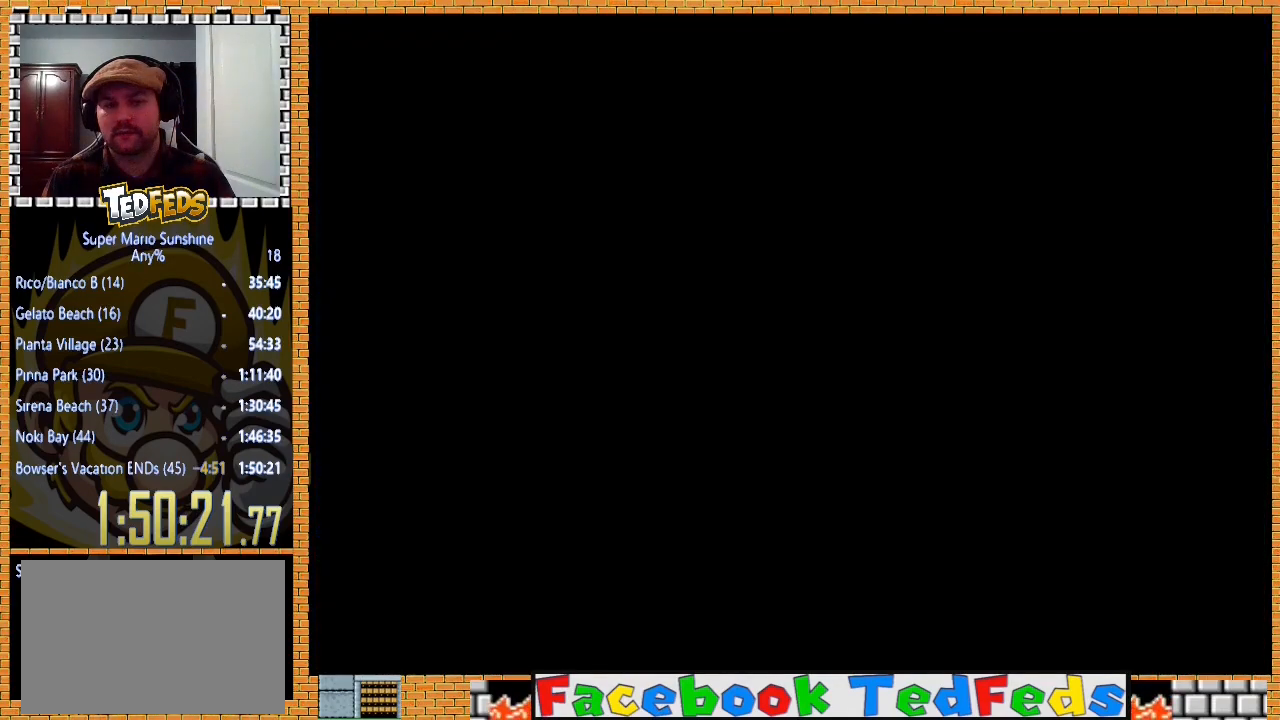
{"buttons": ["A"], "left_stick": "center", "right_stick": "center", "events": [[33, "A", "down"], [133, "A", "up"], [233, "A", "down"], [333, "A", "up"], [467, "A", "down"]]}
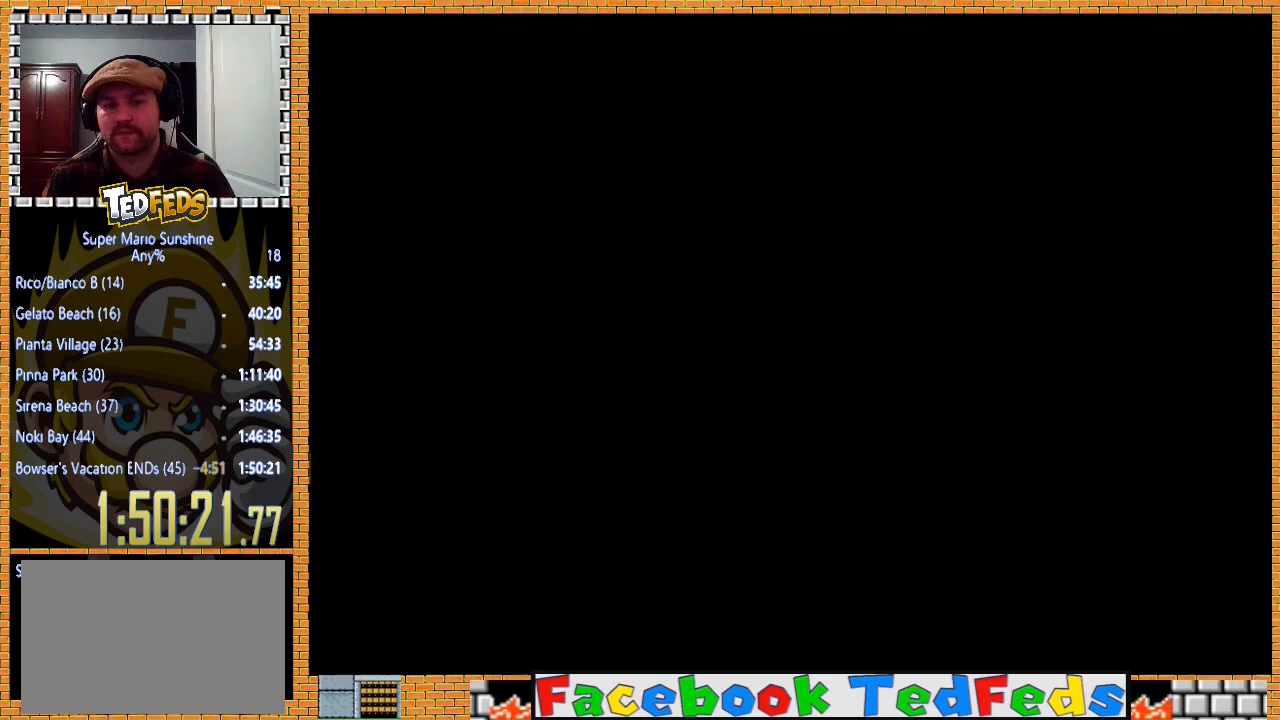
{"buttons": [], "left_stick": "center", "right_stick": "center", "events": [[67, "A", "up"], [167, "A", "down"], [267, "A", "up"]]}
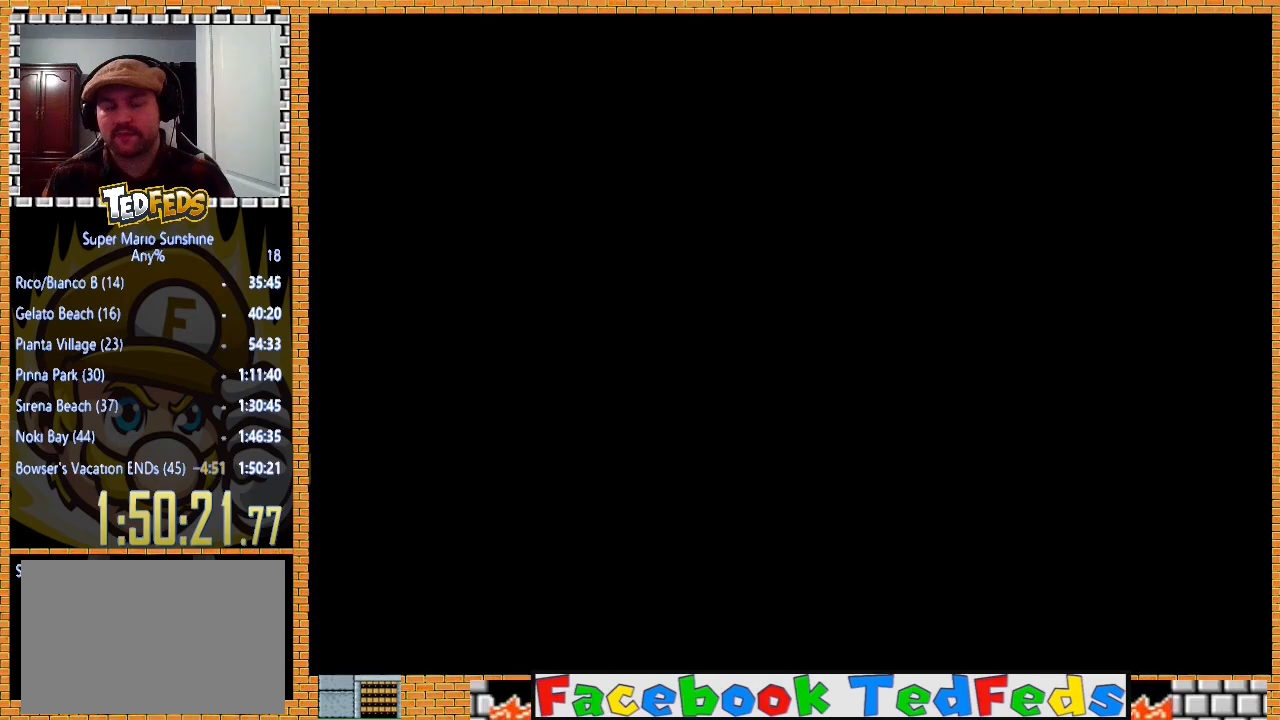
{"buttons": ["A"], "left_stick": "center", "right_stick": "center", "events": [[500, "A", "down"]]}
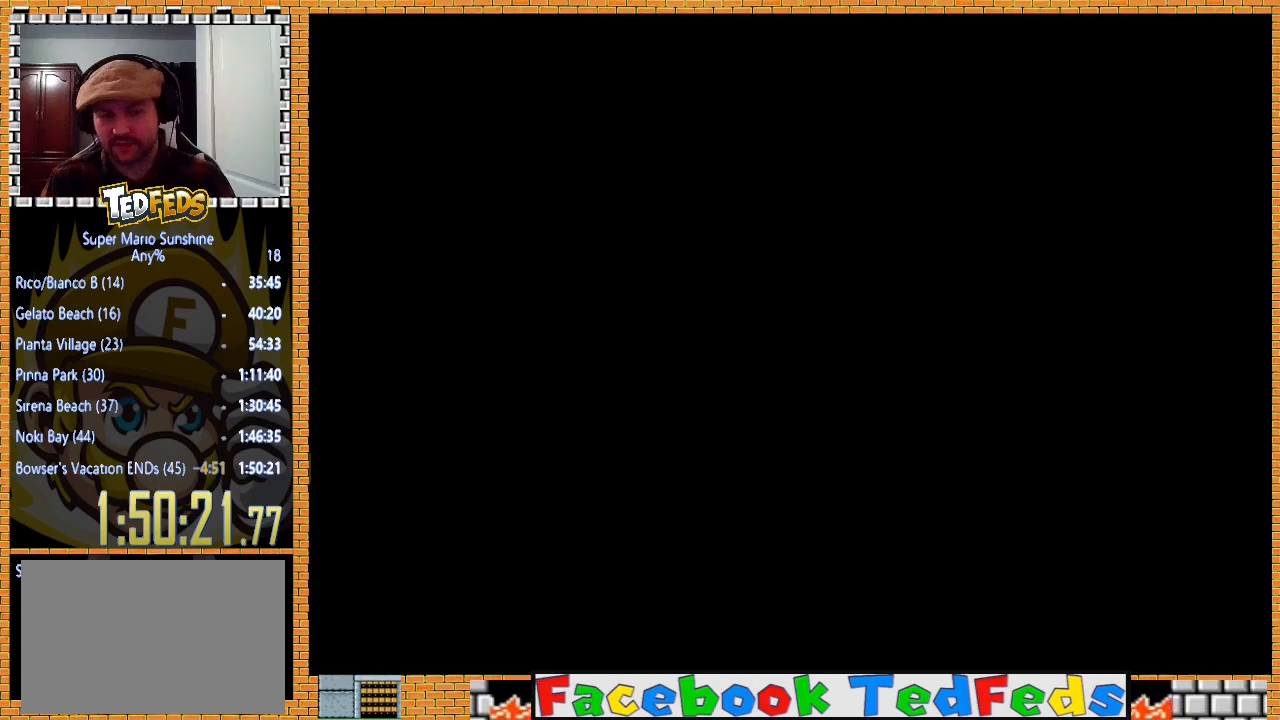
{"buttons": [], "left_stick": "center", "right_stick": "center", "events": [[133, "A", "up"], [200, "A", "down"], [300, "A", "up"], [400, "A", "down"], [500, "A", "up"]]}
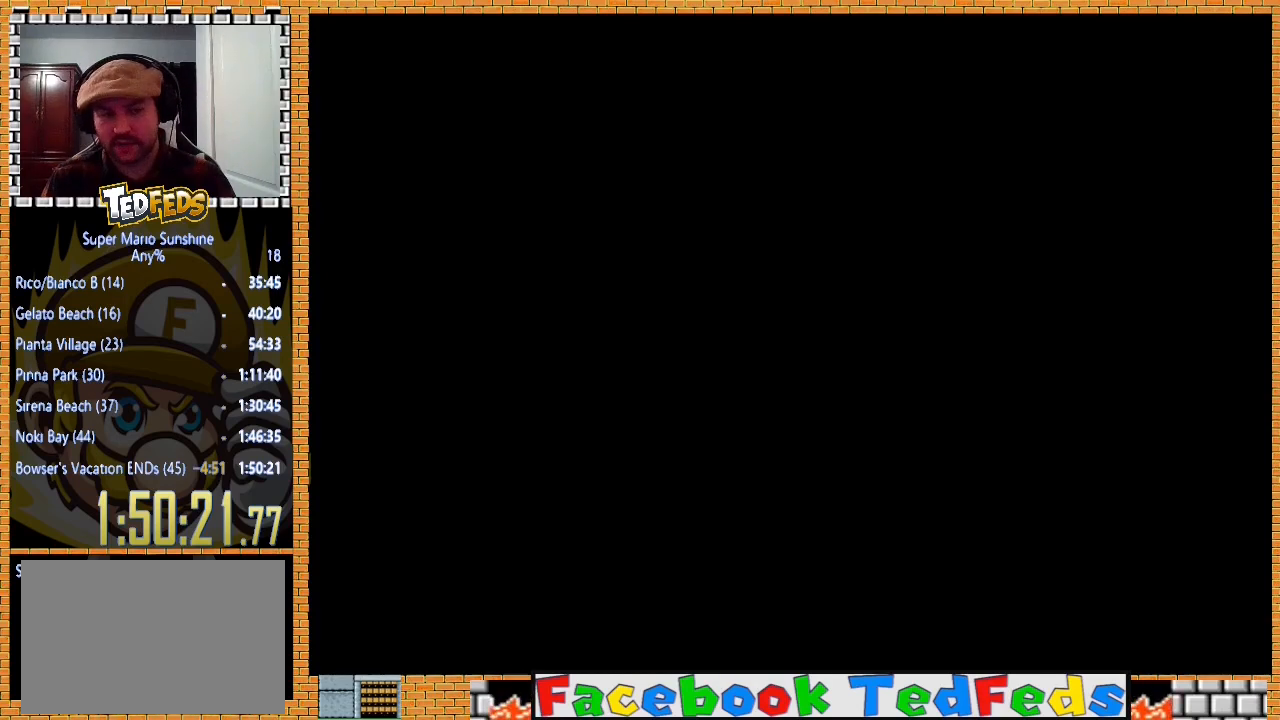
{"buttons": [], "left_stick": "center", "right_stick": "center", "events": [[167, "A", "down"], [267, "A", "up"], [367, "A", "down"], [467, "A", "up"]]}
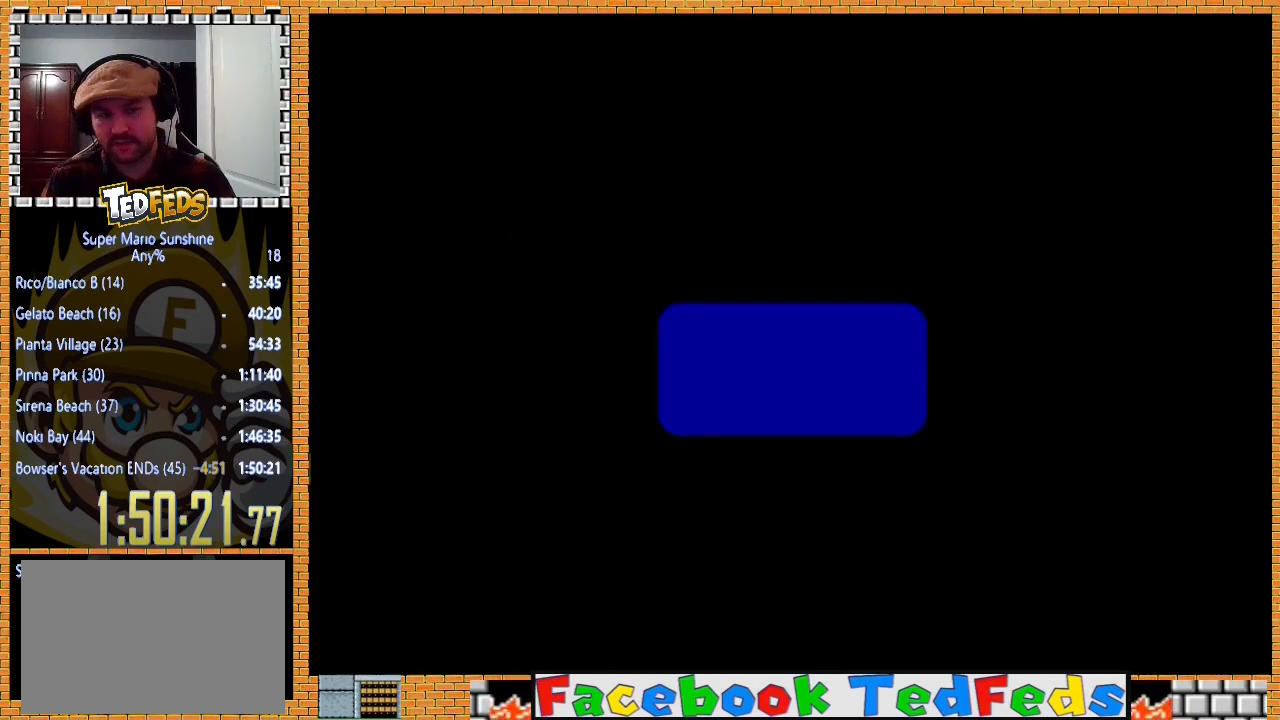
{"buttons": [], "left_stick": "center", "right_stick": "center", "events": []}
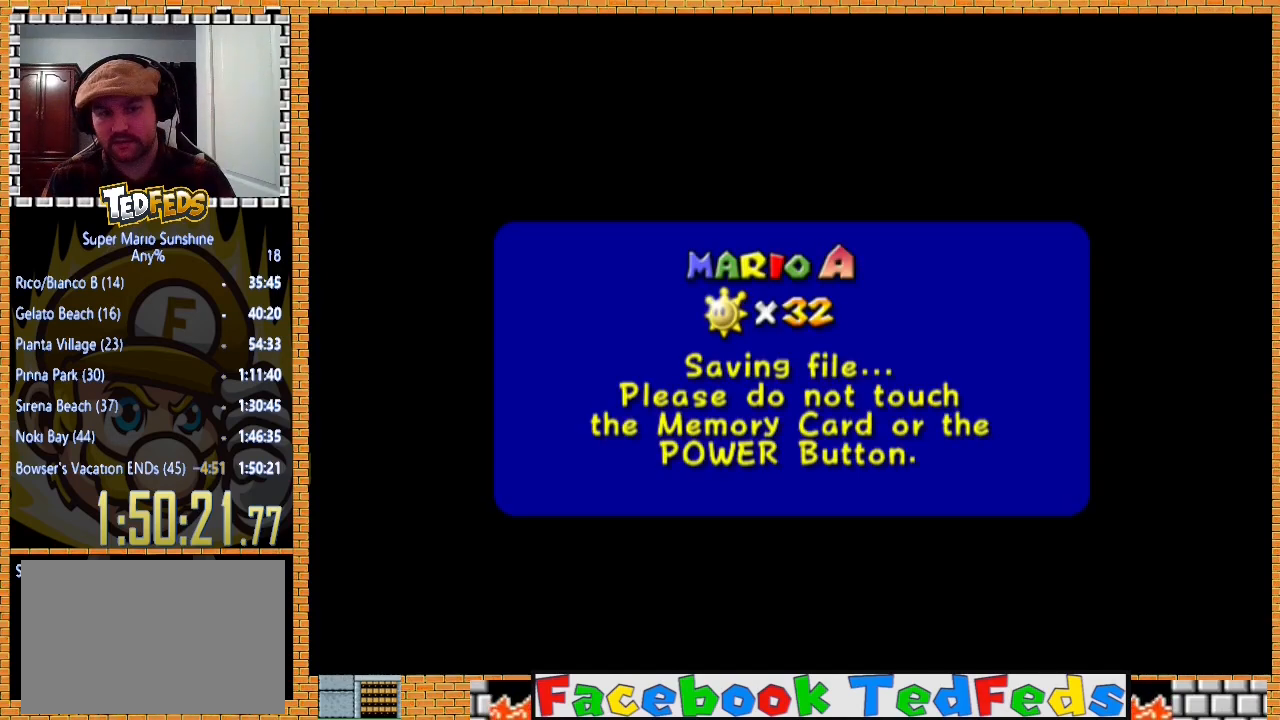
{"buttons": [], "left_stick": "center", "right_stick": "center", "events": []}
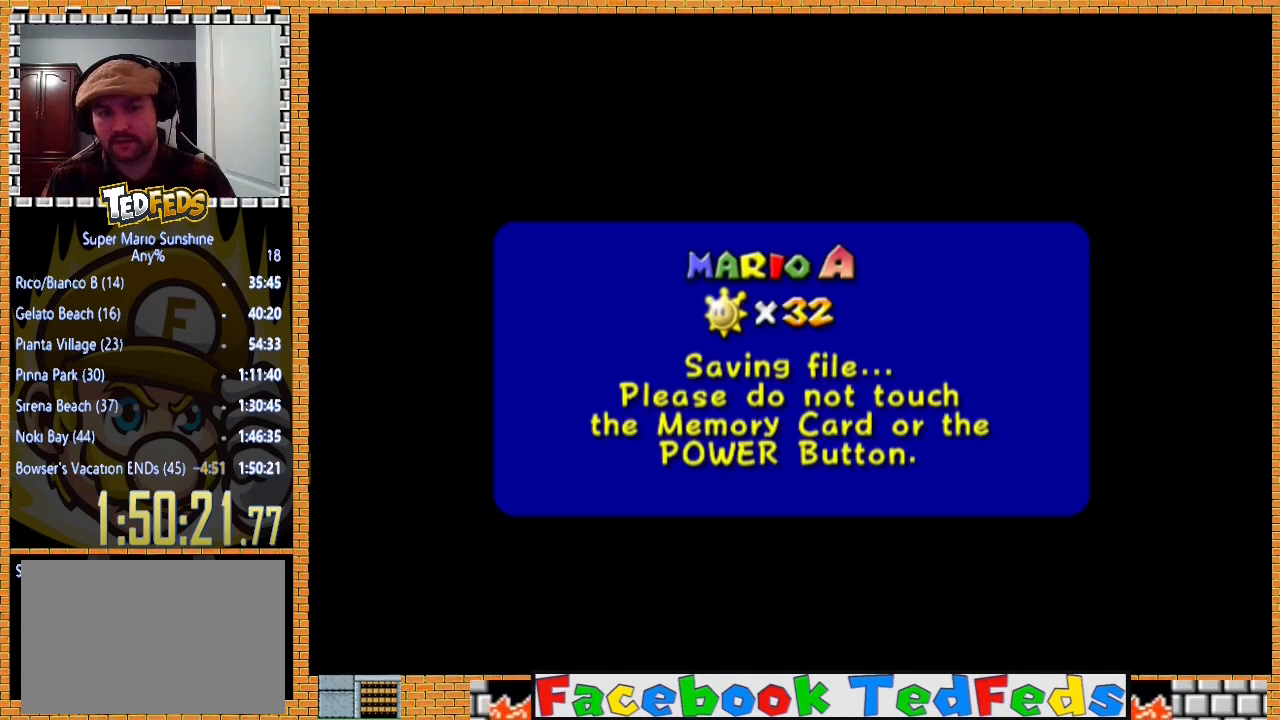
{"buttons": [], "left_stick": "center", "right_stick": "center", "events": []}
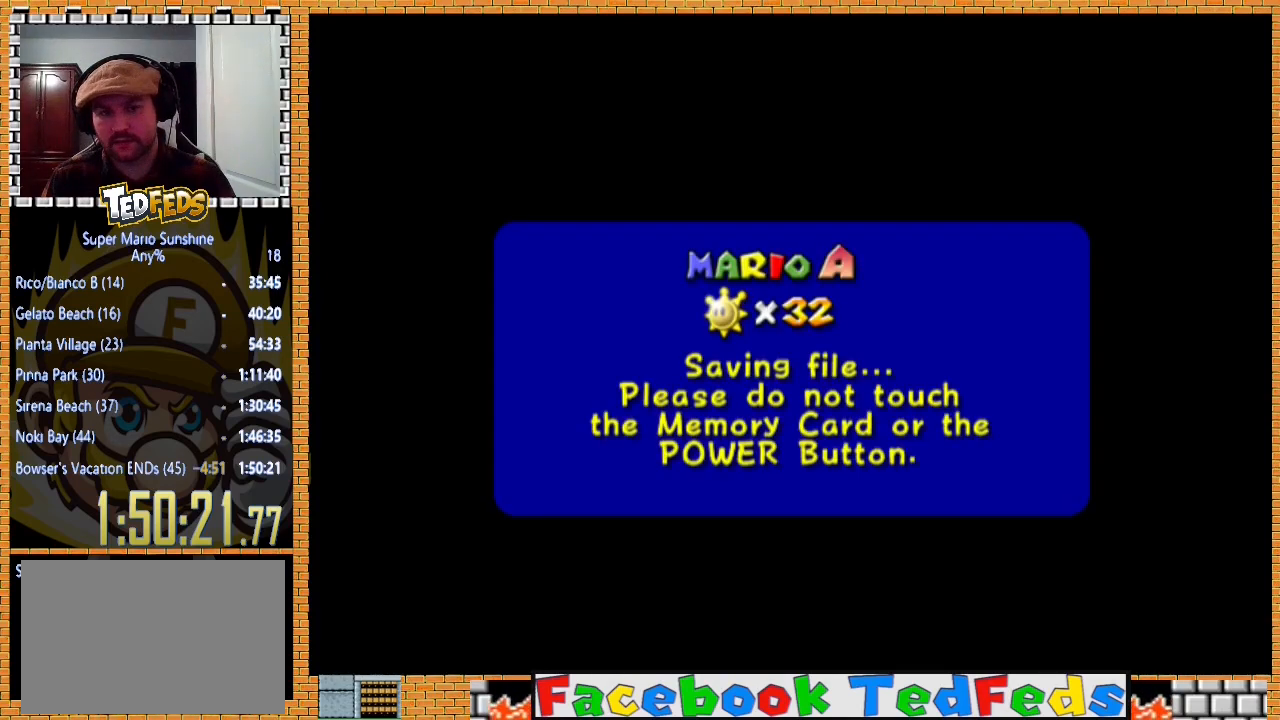
{"buttons": [], "left_stick": "center", "right_stick": "center", "events": []}
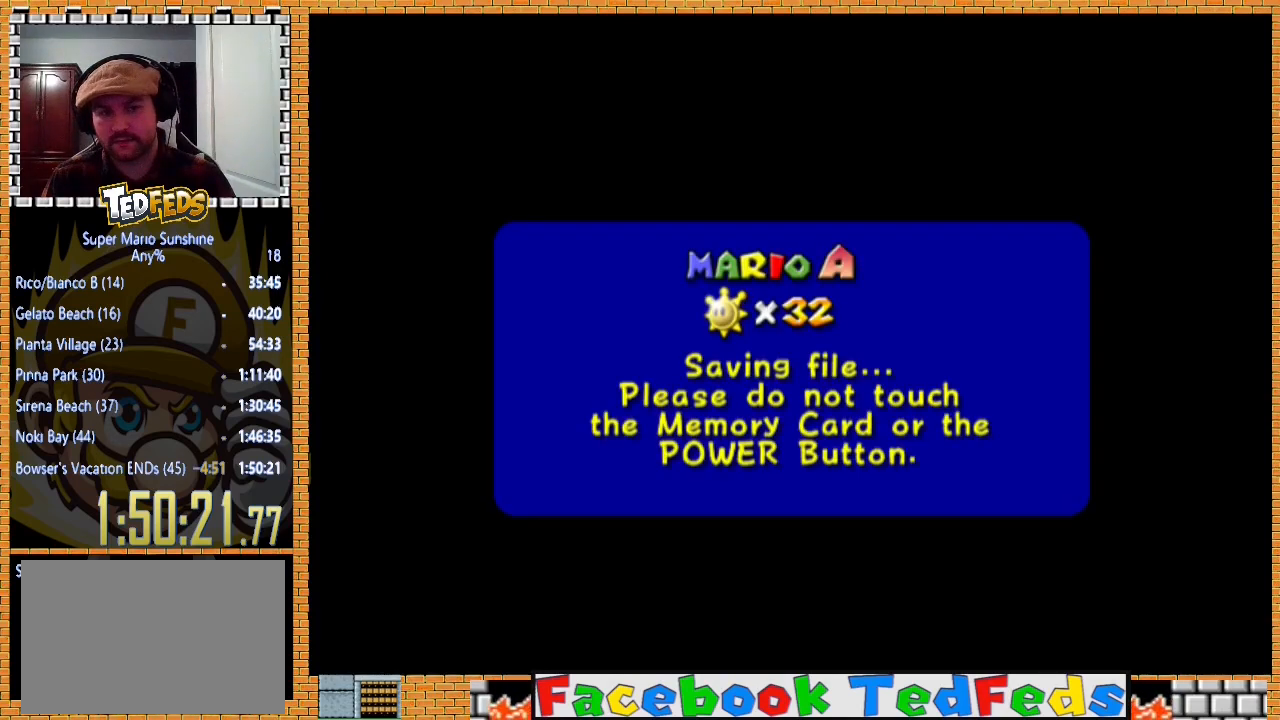
{"buttons": [], "left_stick": "center", "right_stick": "center", "events": []}
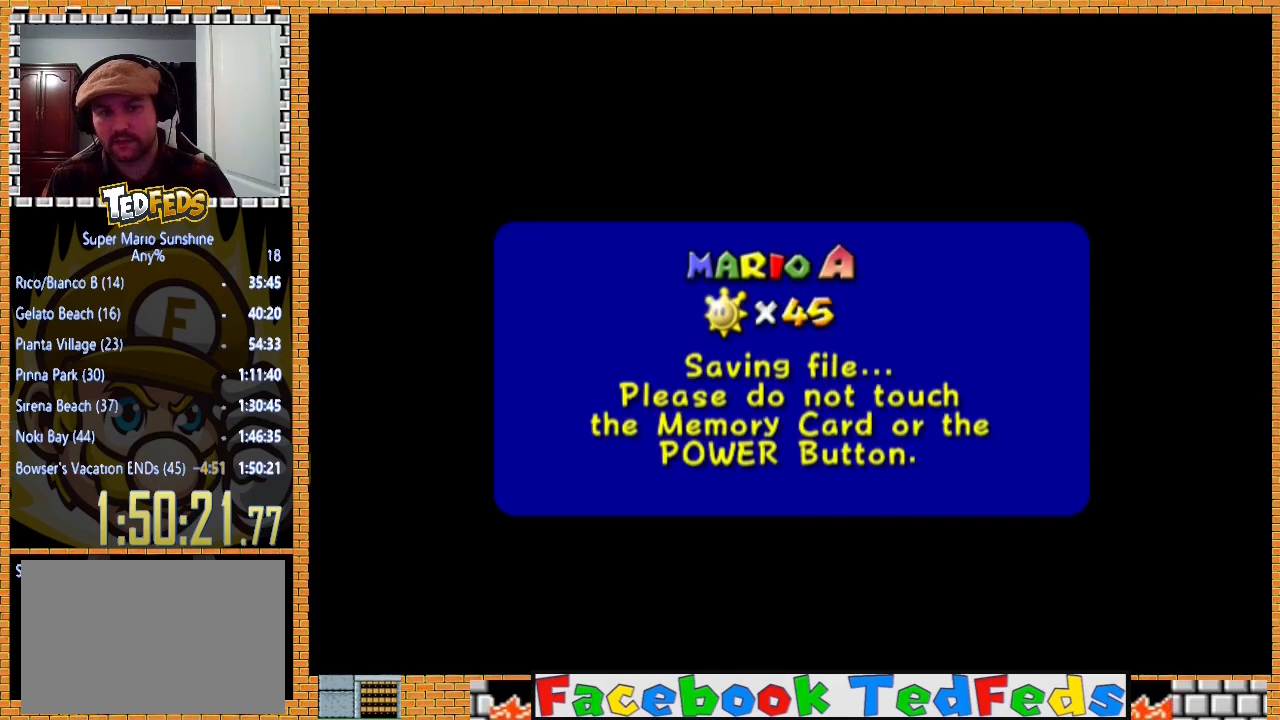
{"buttons": ["A"], "left_stick": "center", "right_stick": "center", "events": [[67, "A", "down"], [200, "A", "up"], [267, "A", "down"], [400, "A", "up"], [467, "A", "down"]]}
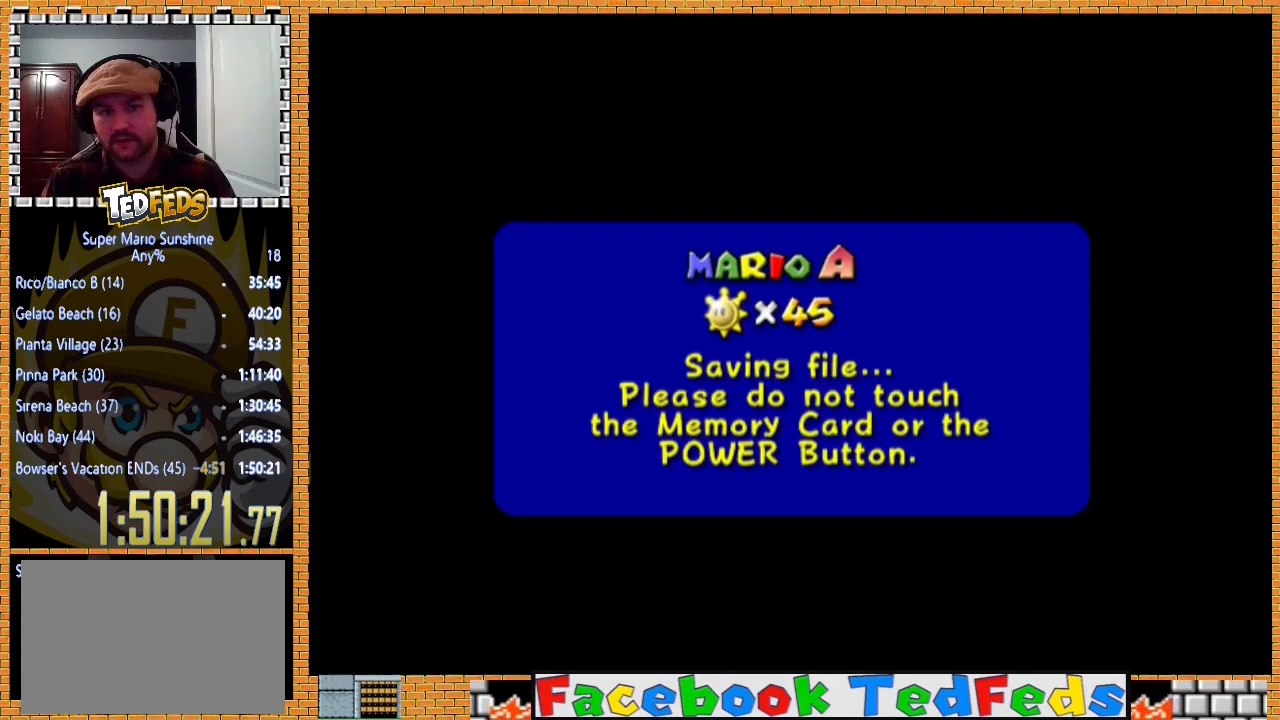
{"buttons": [], "left_stick": "center", "right_stick": "center", "events": [[100, "A", "up"], [300, "A", "down"], [400, "A", "up"]]}
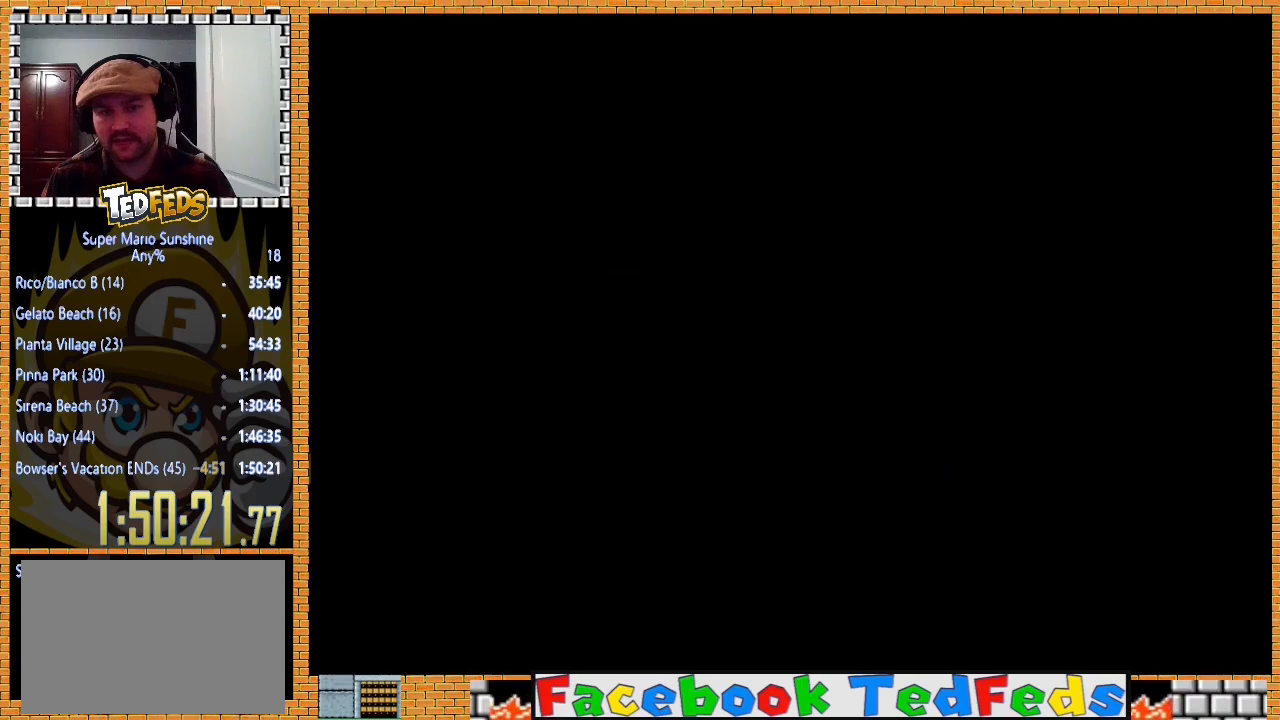
{"buttons": [], "left_stick": "center", "right_stick": "center", "events": []}
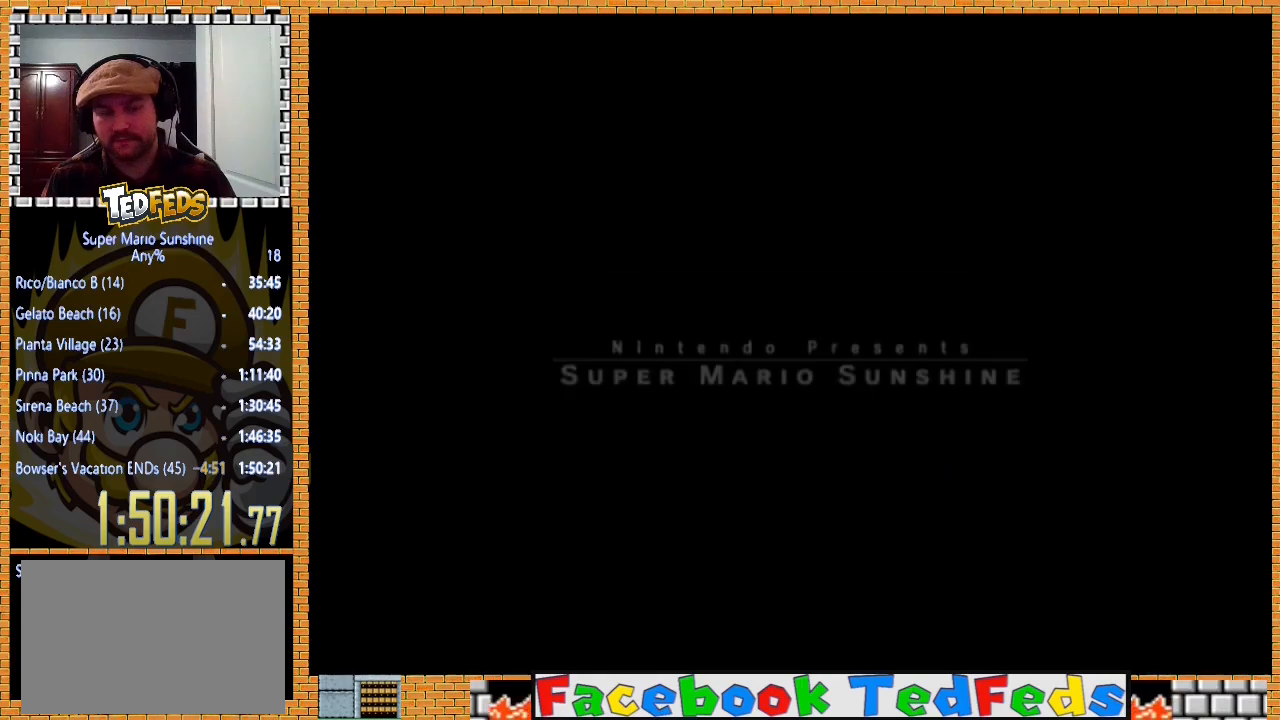
{"buttons": ["A"], "left_stick": "center", "right_stick": "center", "events": [[500, "A", "down"]]}
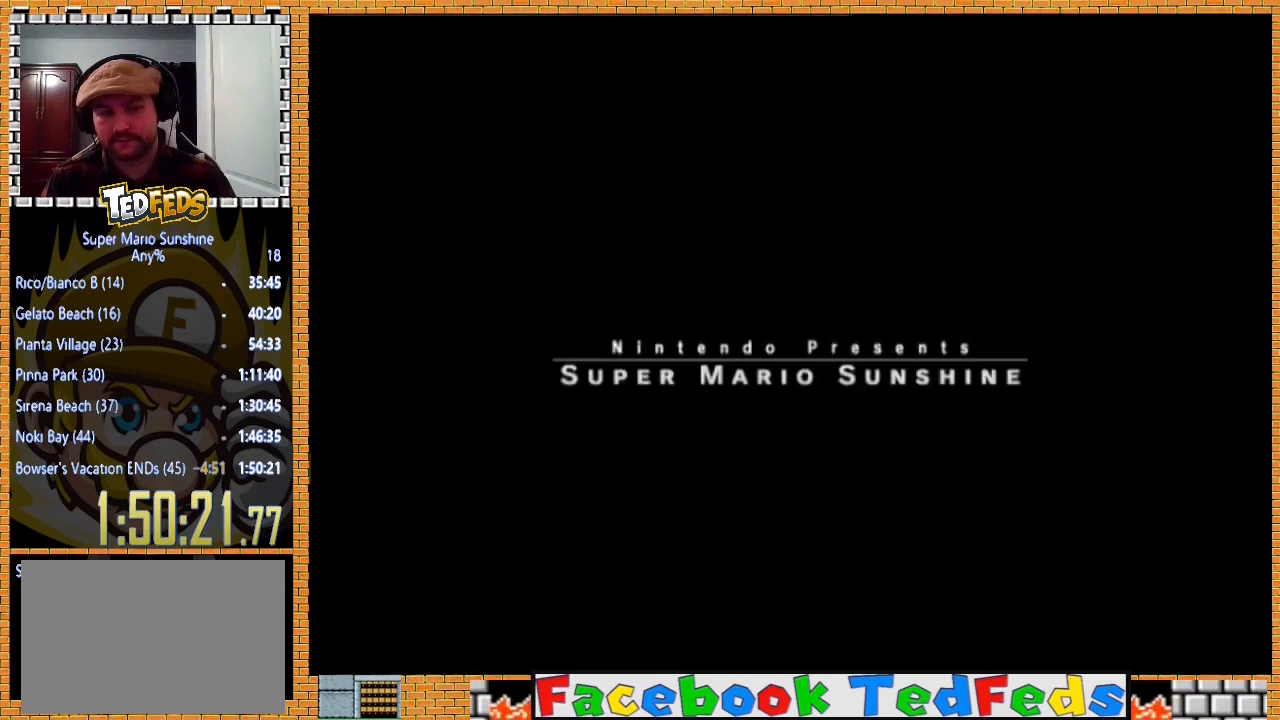
{"buttons": [], "left_stick": "center", "right_stick": "center", "events": [[133, "A", "up"], [200, "A", "down"], [267, "A", "up"], [367, "A", "down"], [467, "A", "up"]]}
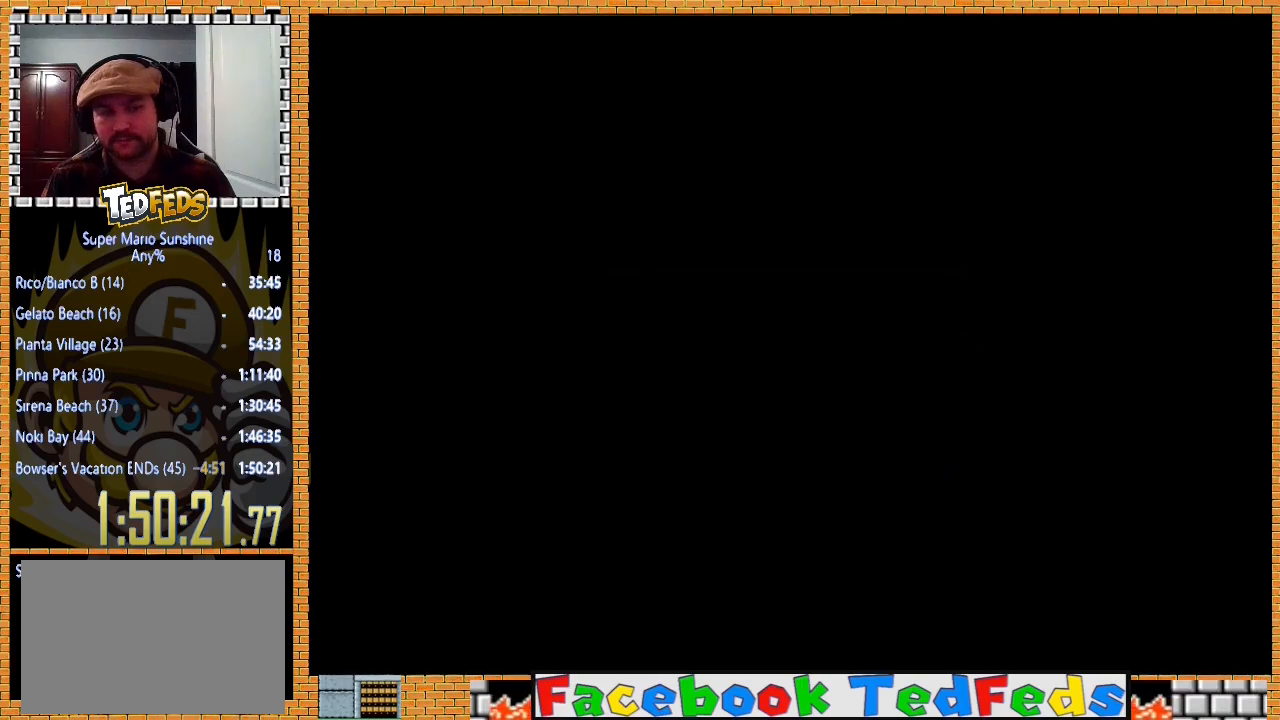
{"buttons": [], "left_stick": "center", "right_stick": "center", "events": [[33, "A", "down"], [133, "A", "up"], [200, "A", "down"], [300, "A", "up"], [400, "A", "down"], [467, "A", "up"]]}
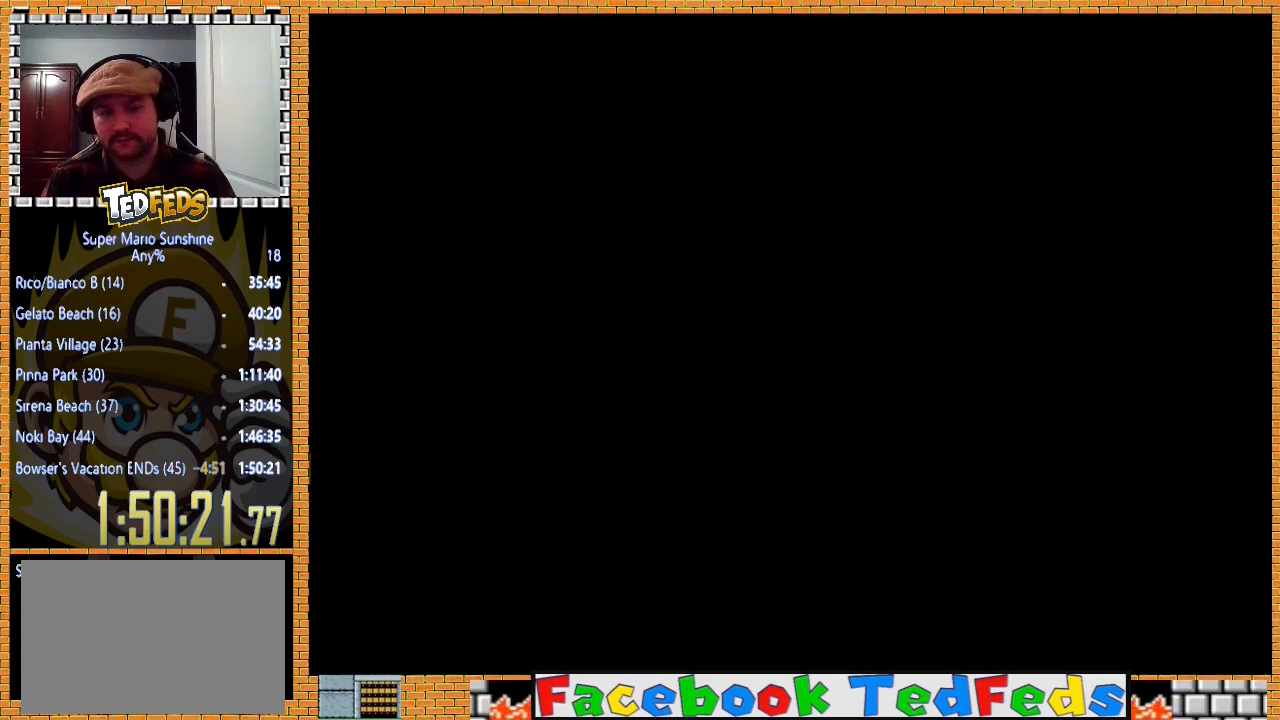
{"buttons": ["A"], "left_stick": "center", "right_stick": "center", "events": [[433, "A", "down"]]}
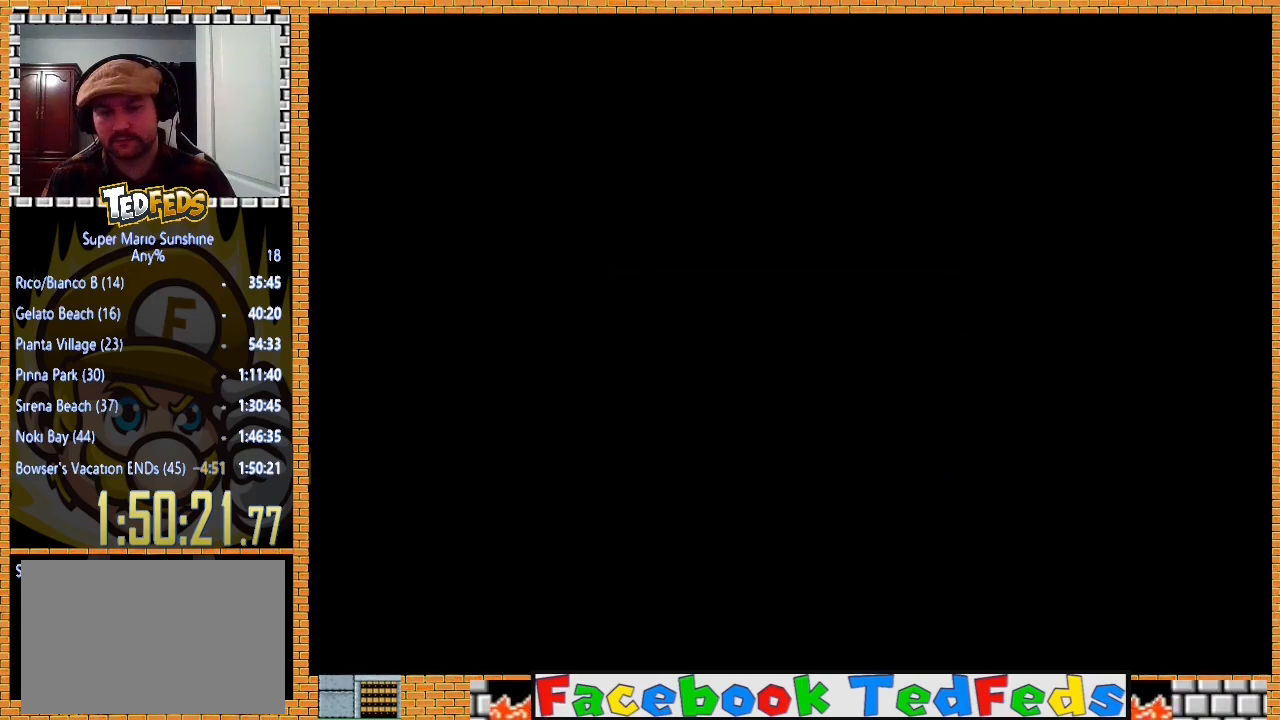
{"buttons": ["A"], "left_stick": "center", "right_stick": "center", "events": [[67, "A", "up"], [467, "A", "down"]]}
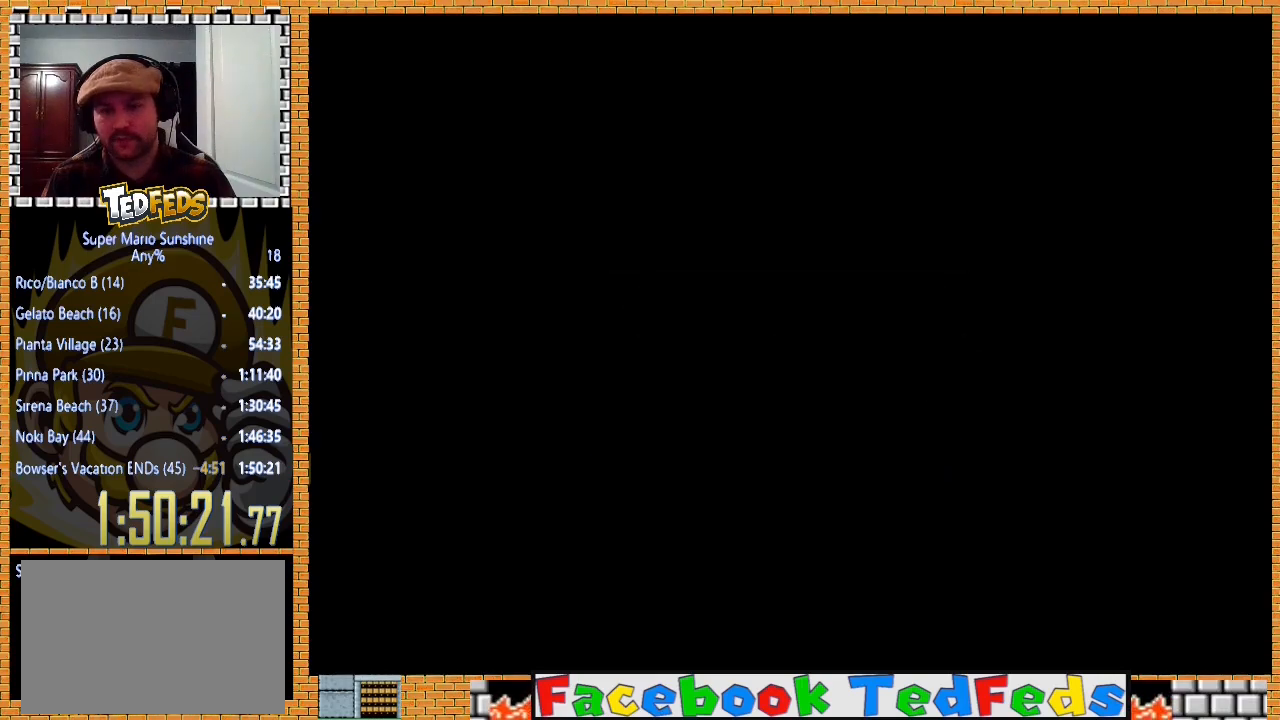
{"buttons": [], "left_stick": "center", "right_stick": "center", "events": [[100, "A", "up"], [167, "A", "down"], [267, "A", "up"], [333, "A", "down"], [467, "A", "up"]]}
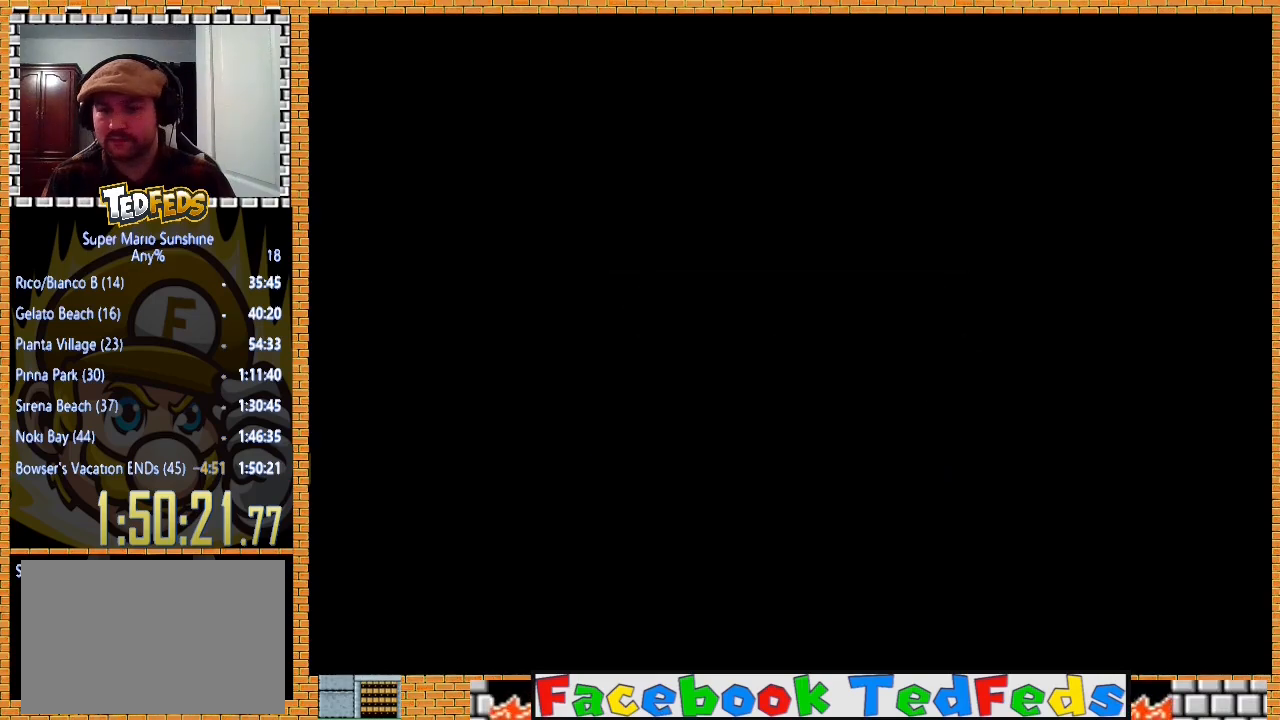
{"buttons": [], "left_stick": "center", "right_stick": "center", "events": [[33, "A", "down"], [133, "A", "up"], [200, "A", "down"], [367, "A", "up"], [400, "A", "down"], [500, "A", "up"]]}